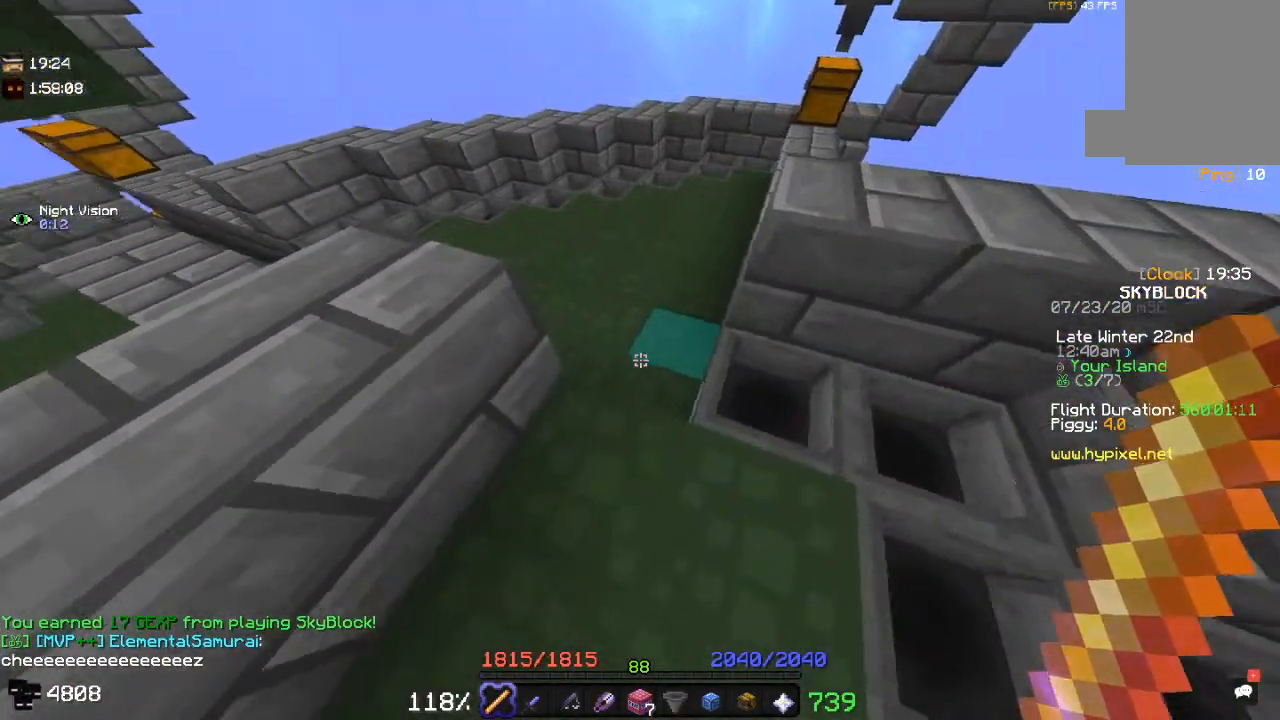
Gameplay with keyboard and mouse; each line is a JSON object with the keys and mouse buttons held at the frame after it. "events" lists presses ("down") and releases ("up") of "a", "d", "s", "space", "w", "mouse_left" and "mouse_right" between this image and that frame as [ms after this image, input, new state], when the widget could be followed in between. "mouse_left", "mouse_right" = the "left", "right" buttons of the "mouse" list. No other keys are recorded. Fast repeated clicks can show as one long hold. Mouse movement is not recorded.
{"keys": [], "mouse": [], "events": [[217, "w", "down"], [417, "w", "up"]]}
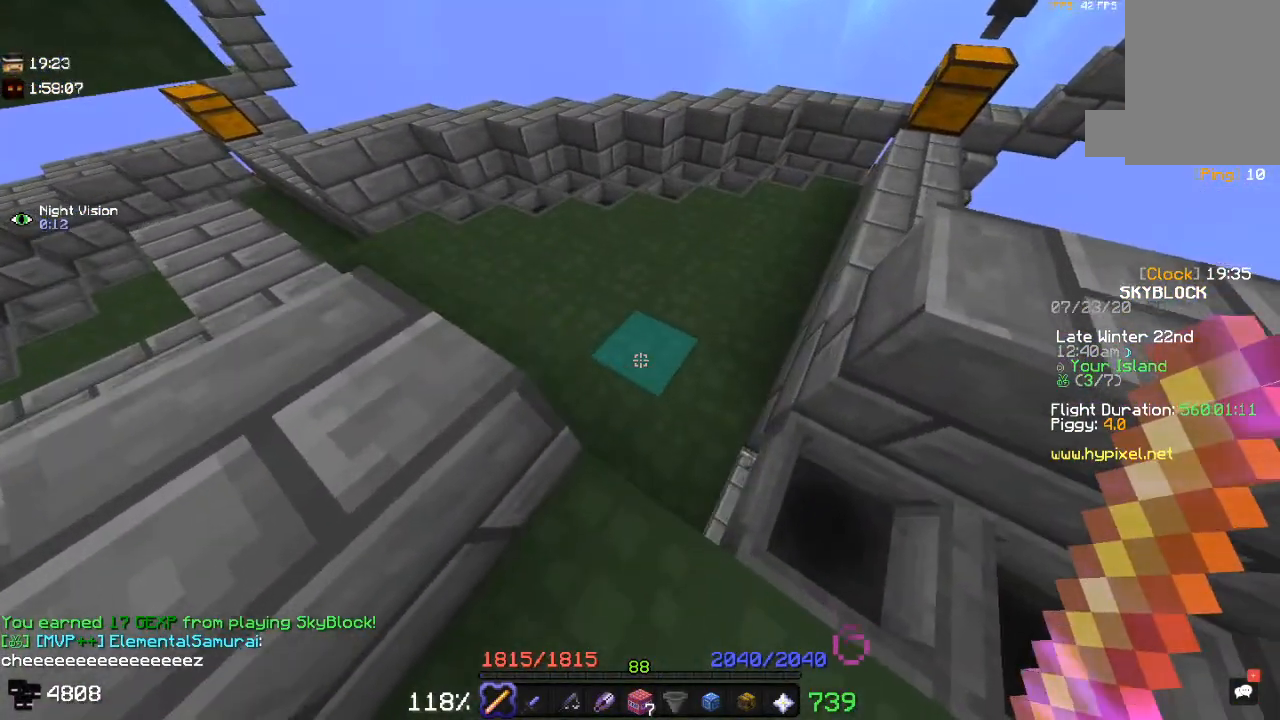
{"keys": [], "mouse": [], "events": []}
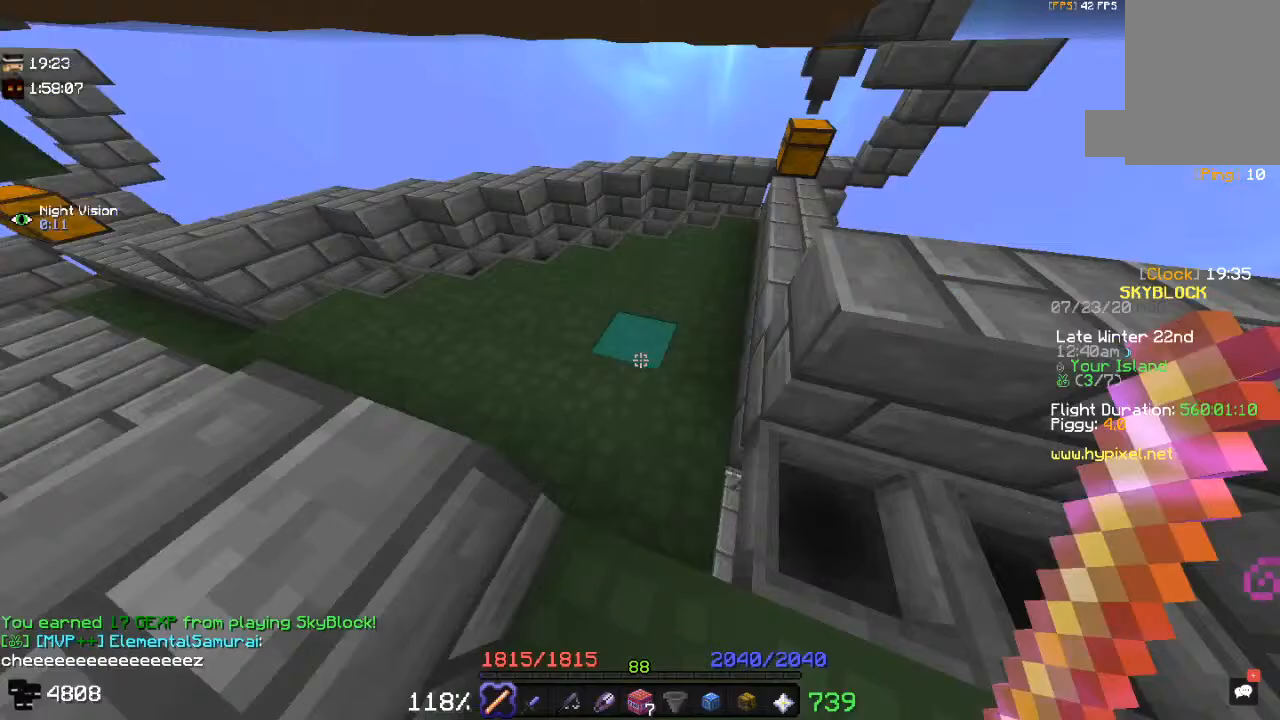
{"keys": ["w"], "mouse": [], "events": [[17, "w", "down"]]}
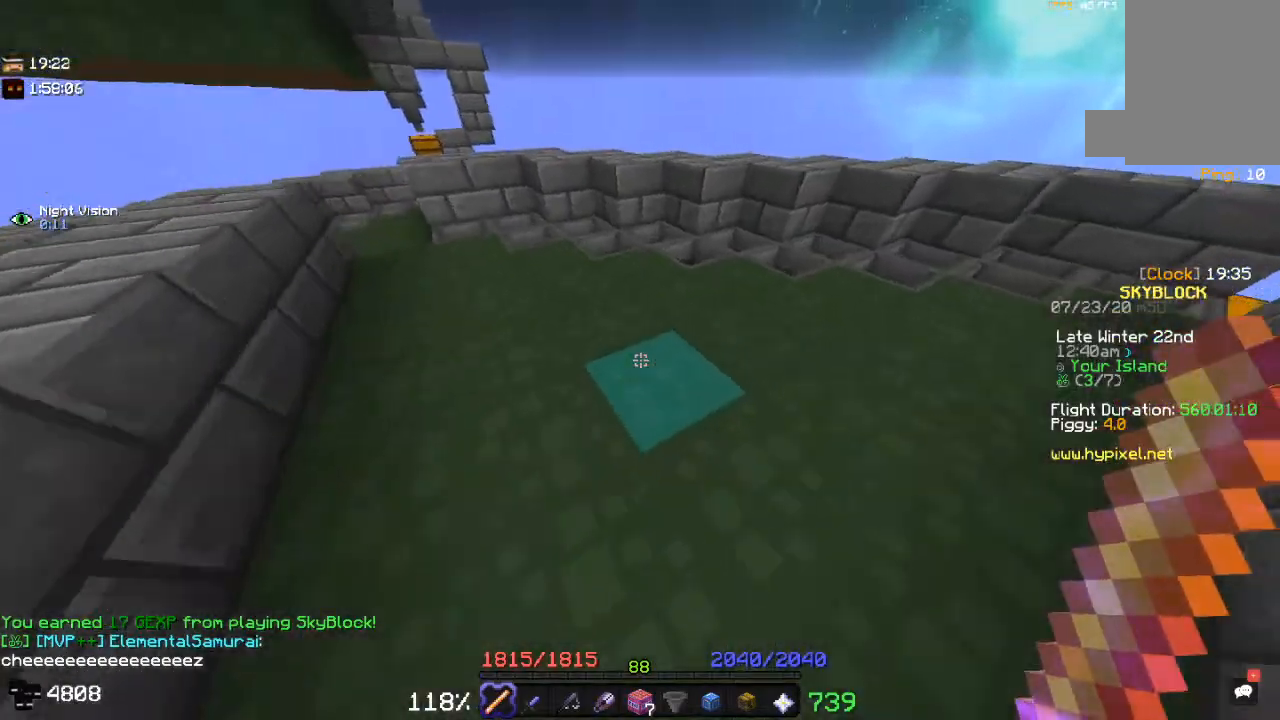
{"keys": ["w"], "mouse": [], "events": [[67, "a", "down"], [467, "a", "up"]]}
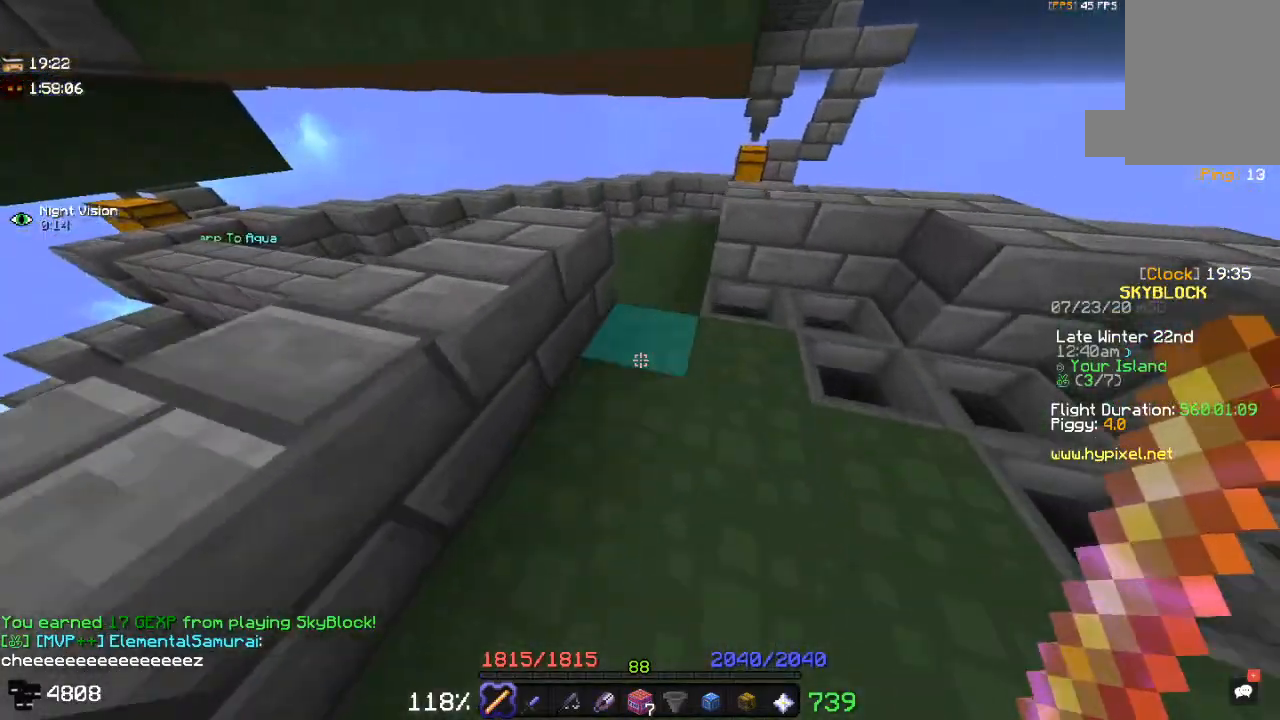
{"keys": ["w"], "mouse": [], "events": []}
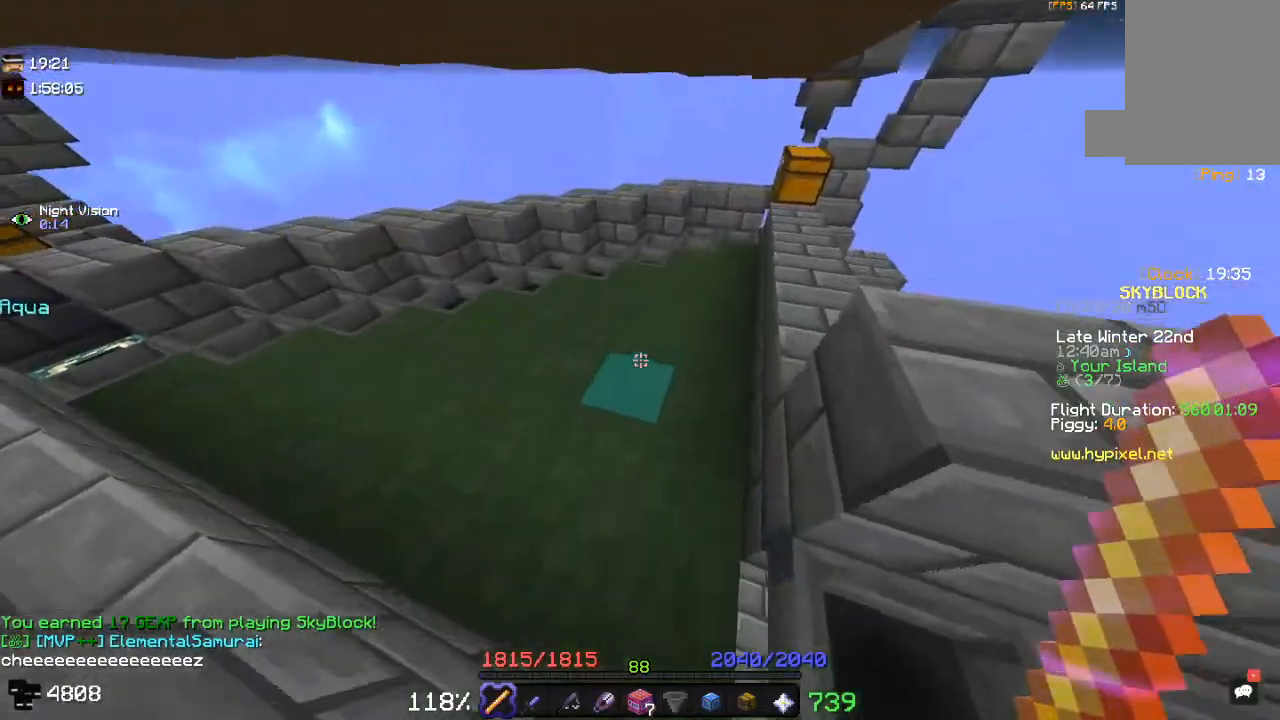
{"keys": ["w"], "mouse": [], "events": []}
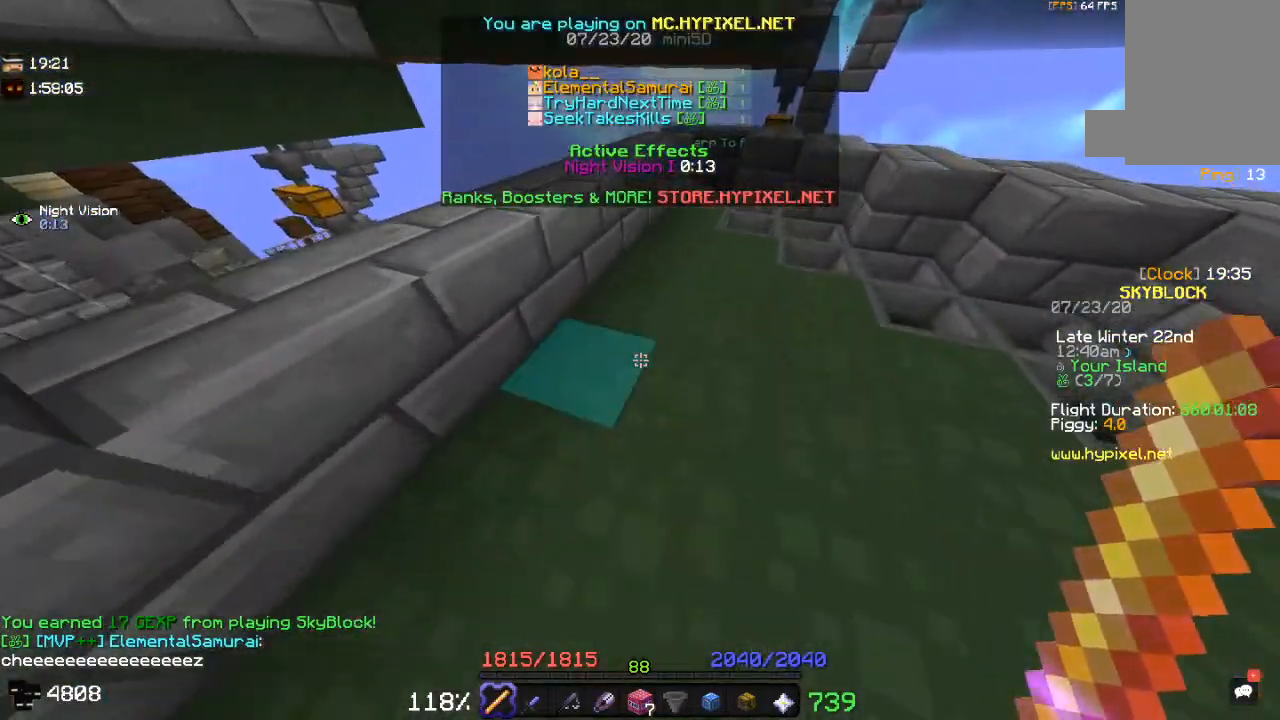
{"keys": ["w"], "mouse": [], "events": [[100, "space", "down"], [500, "space", "up"]]}
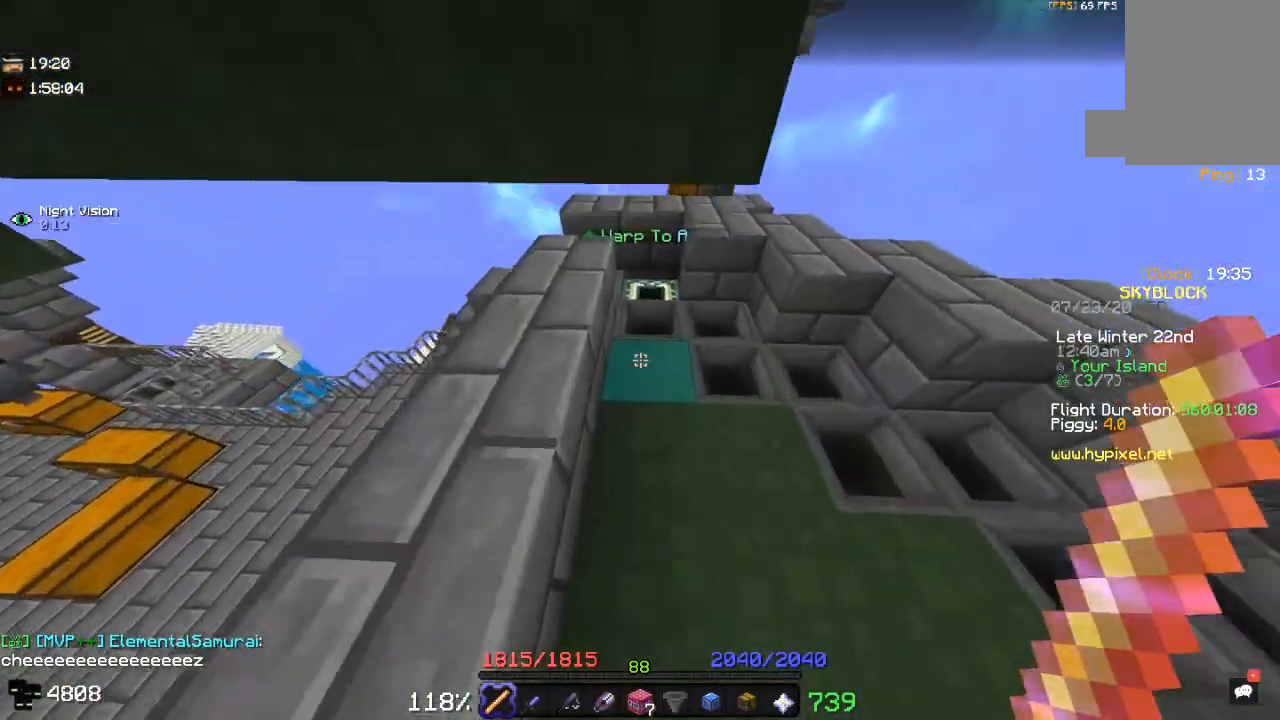
{"keys": ["w"], "mouse": [], "events": []}
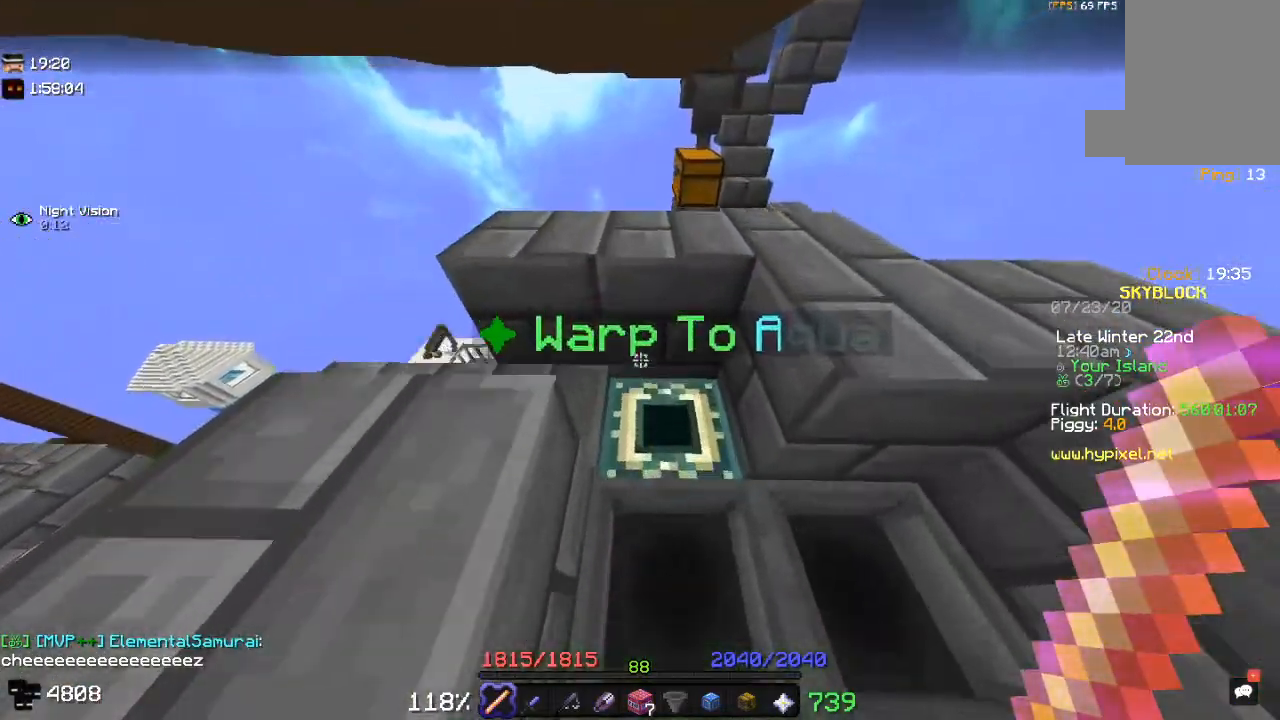
{"keys": [], "mouse": [], "events": [[383, "w", "up"]]}
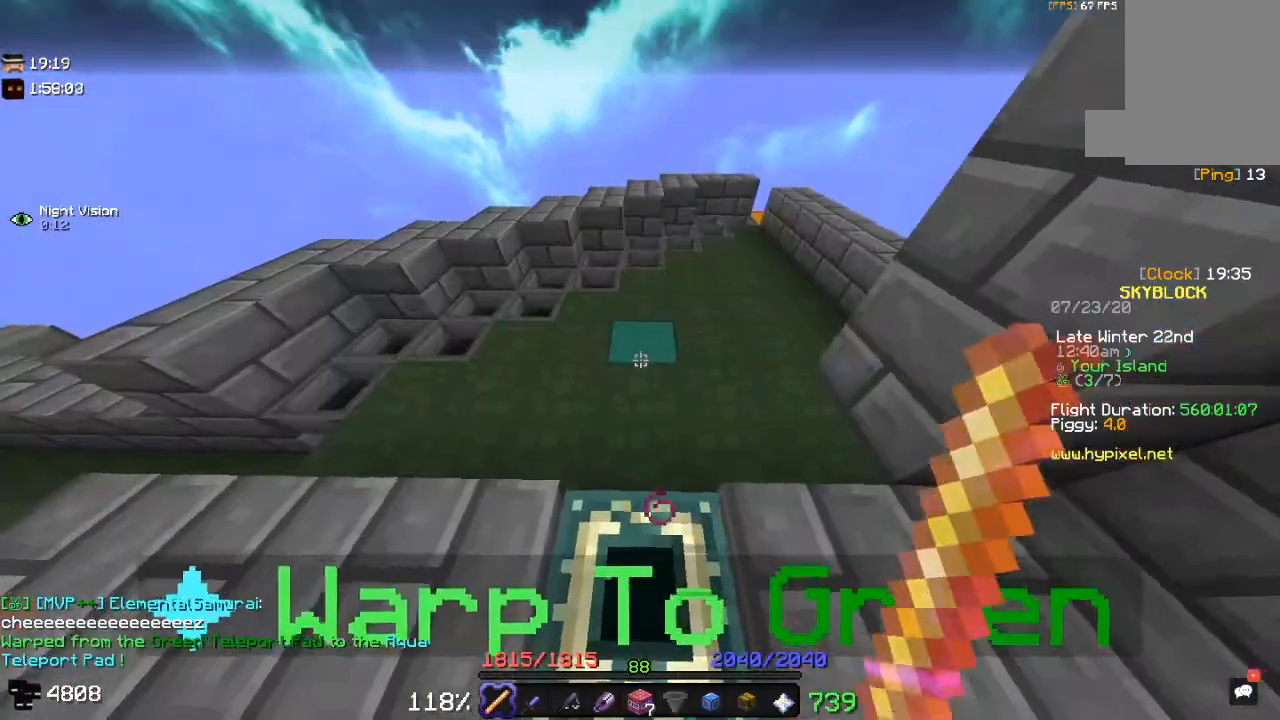
{"keys": ["a"], "mouse": [], "events": [[317, "w", "down"], [350, "a", "down"], [467, "w", "up"]]}
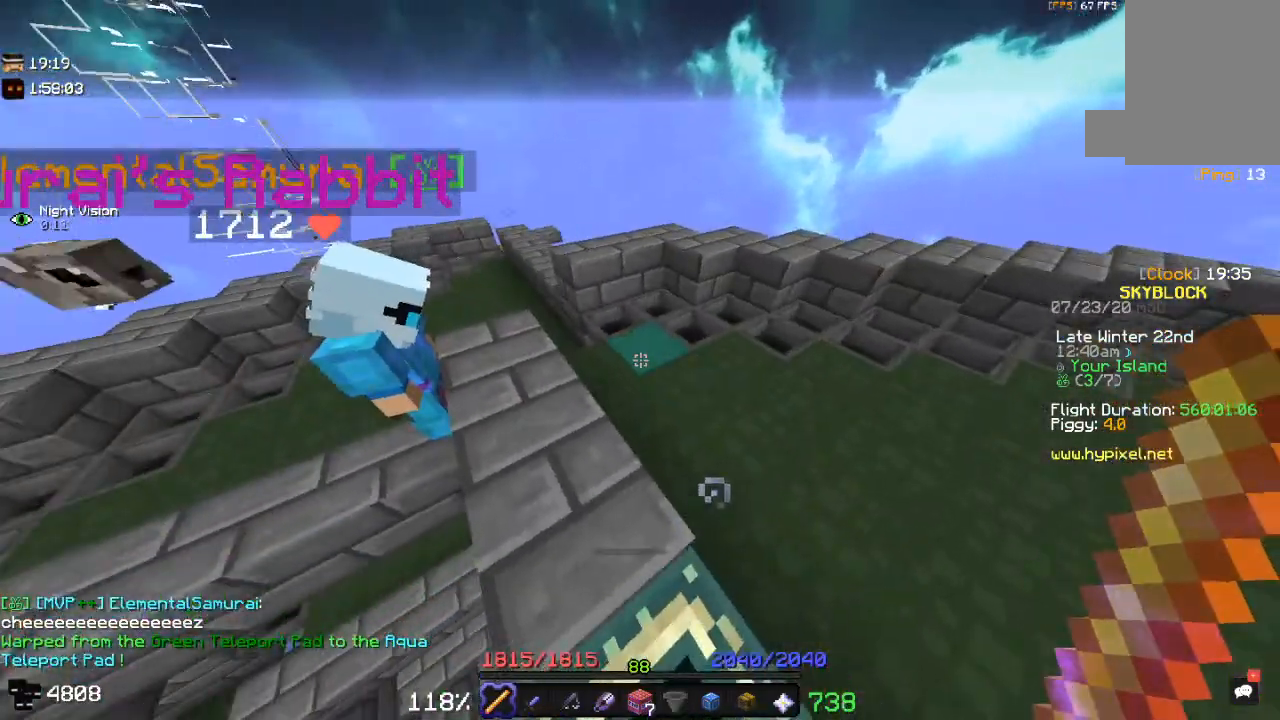
{"keys": [], "mouse": [], "events": [[133, "w", "down"], [250, "a", "up"], [433, "w", "up"]]}
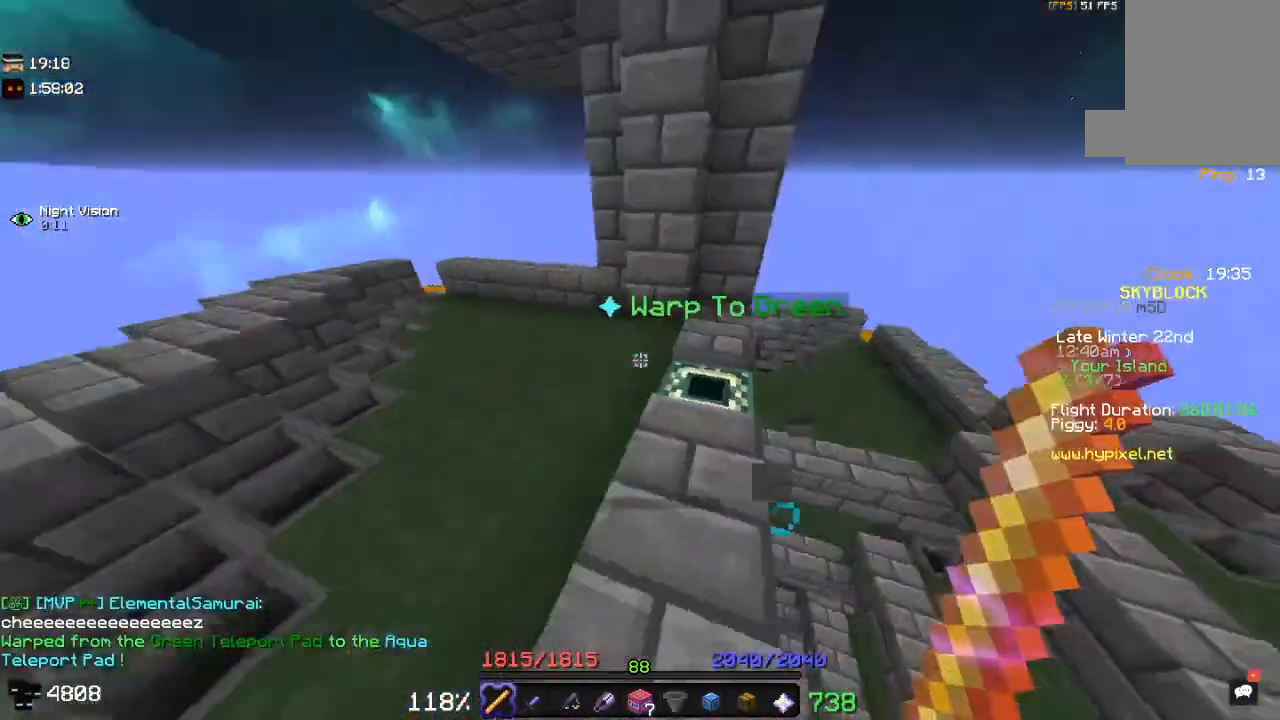
{"keys": [], "mouse": [], "events": []}
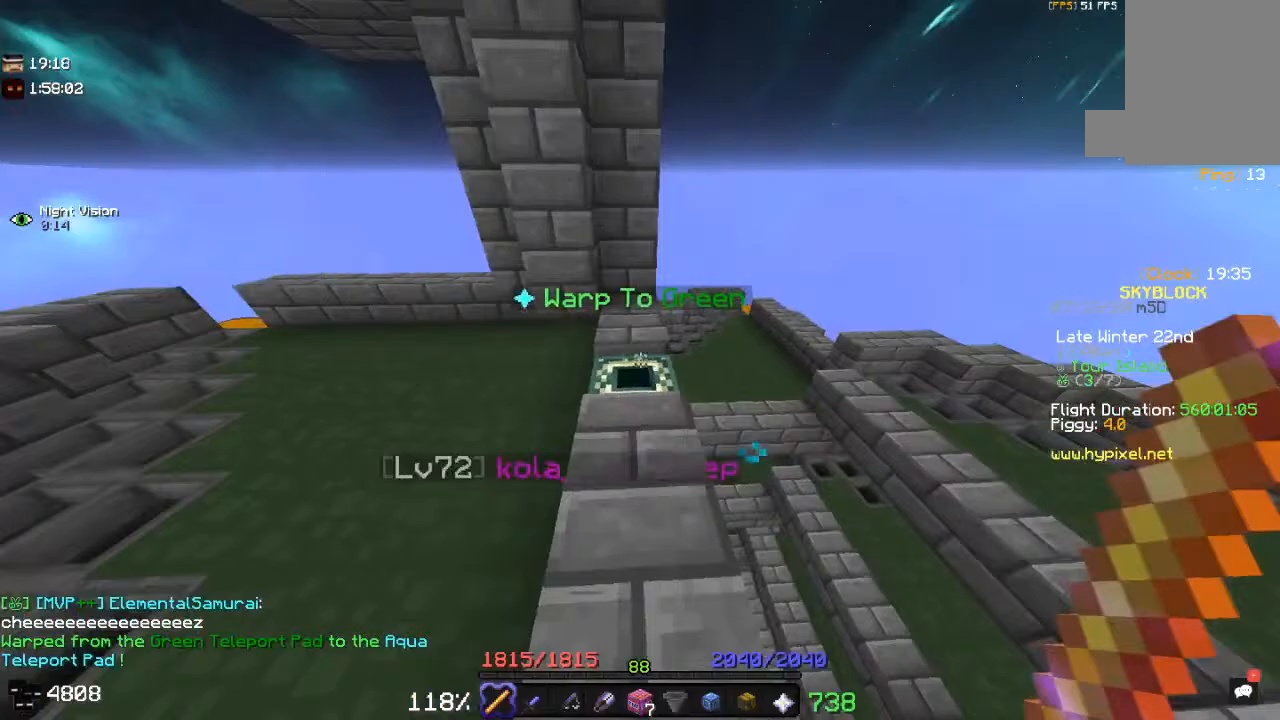
{"keys": ["d", "space", "w"], "mouse": [], "events": [[33, "w", "down"], [250, "space", "down"], [500, "d", "down"]]}
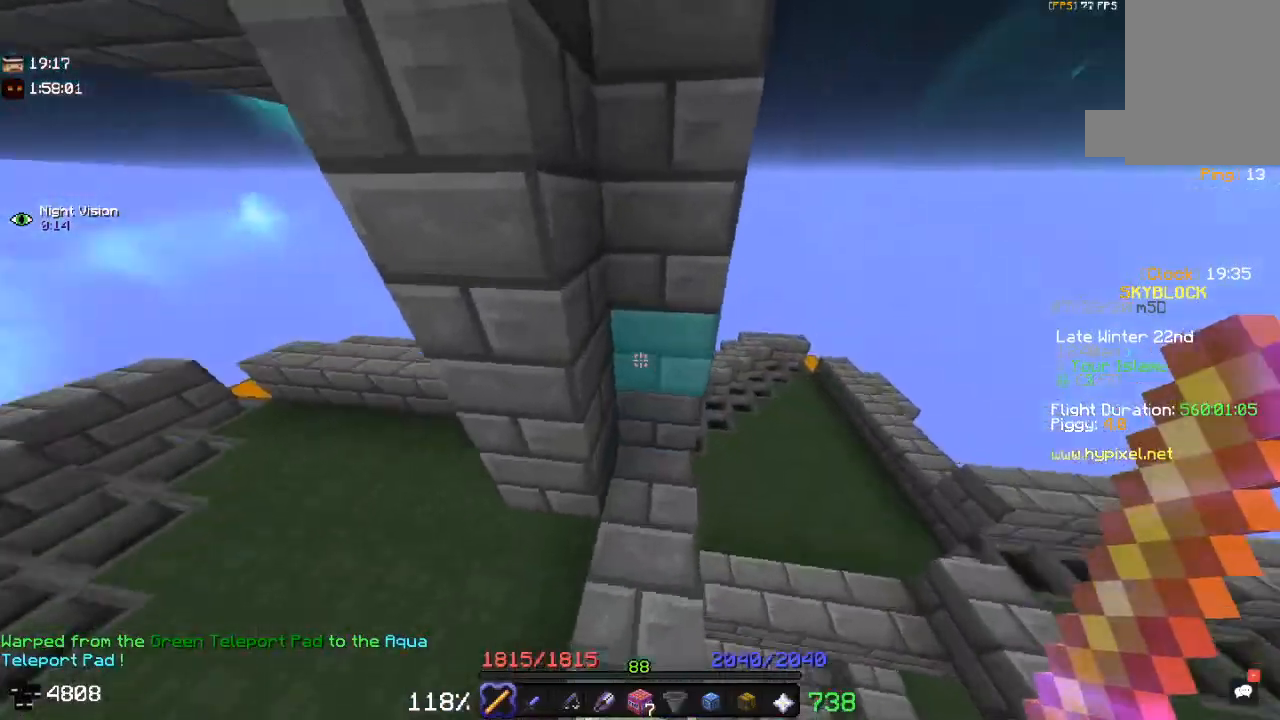
{"keys": [], "mouse": [], "events": [[117, "w", "up"], [167, "space", "up"], [233, "d", "up"]]}
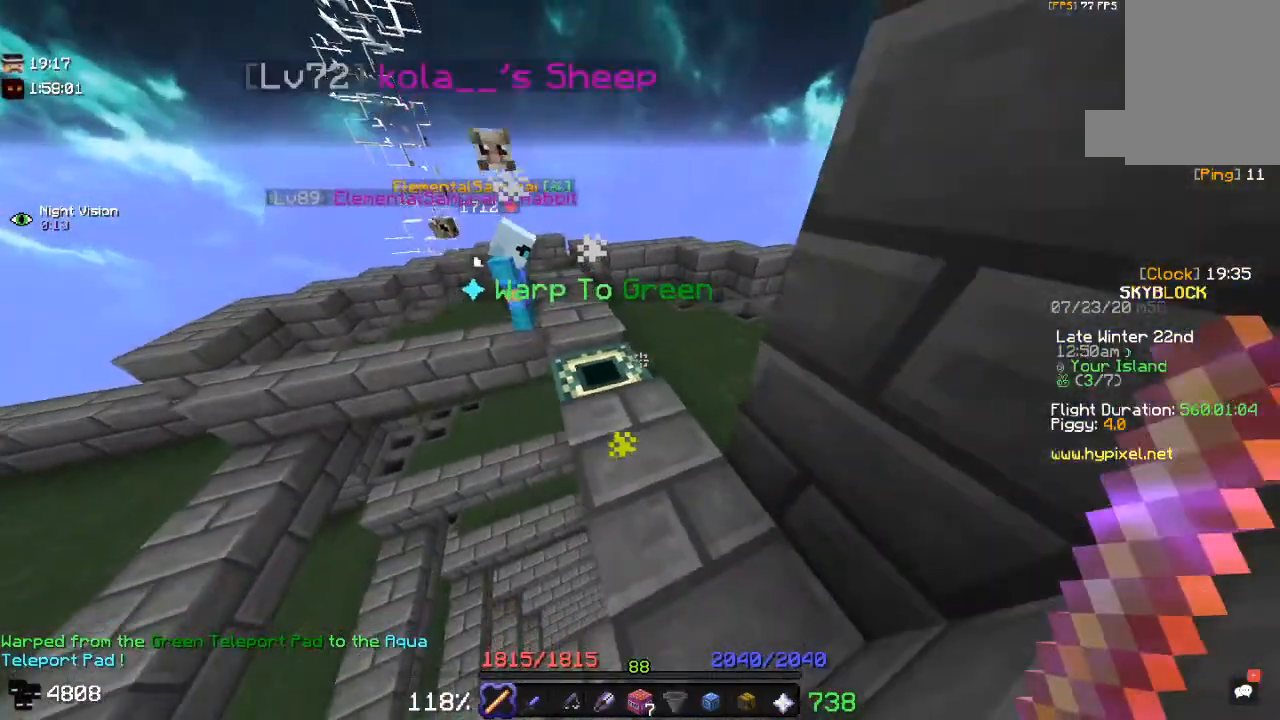
{"keys": ["space", "w"], "mouse": [], "events": [[250, "w", "down"], [417, "space", "down"]]}
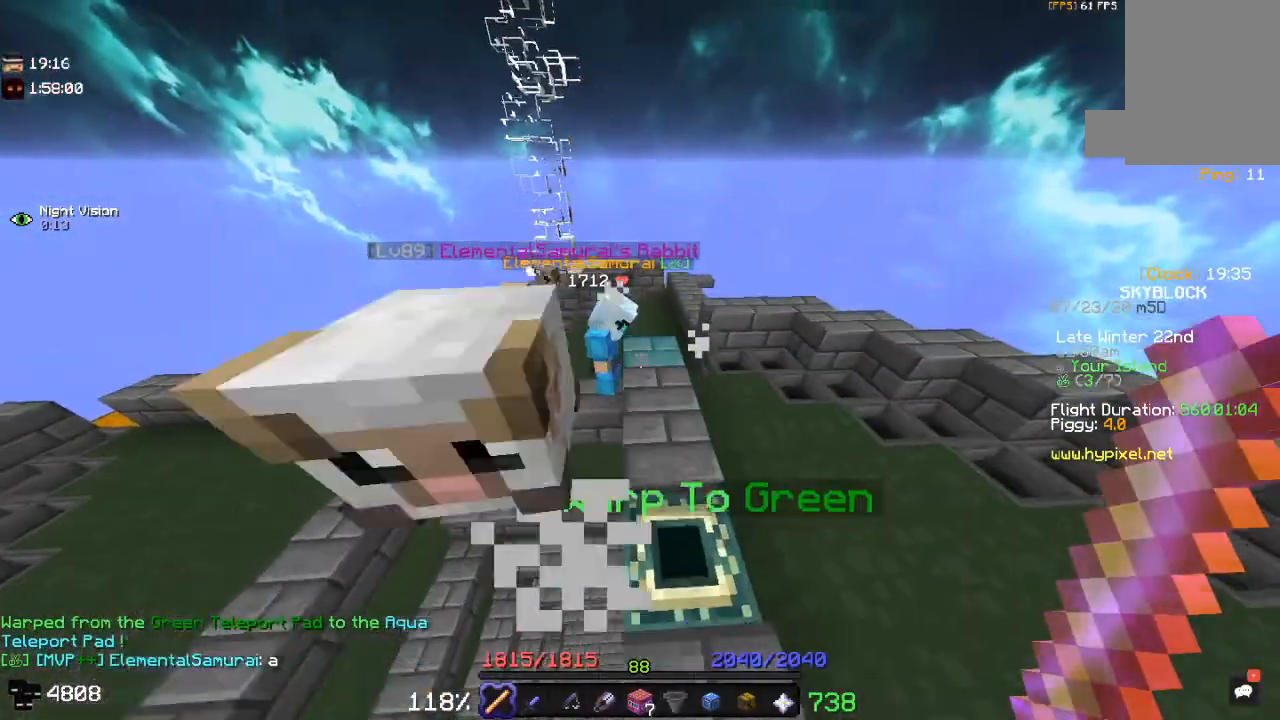
{"keys": [], "mouse": [], "events": [[167, "a", "down"], [217, "space", "up"], [317, "w", "up"], [450, "a", "up"]]}
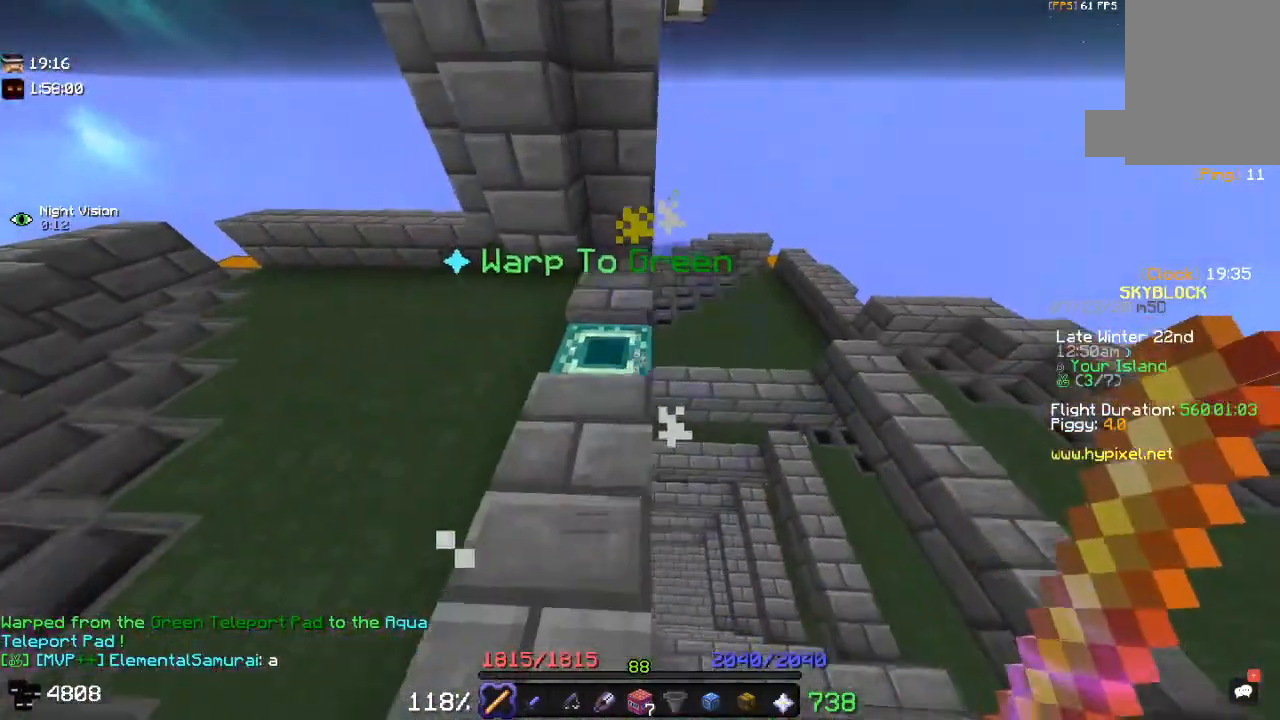
{"keys": ["space", "w"], "mouse": [], "events": [[400, "w", "down"], [450, "space", "down"]]}
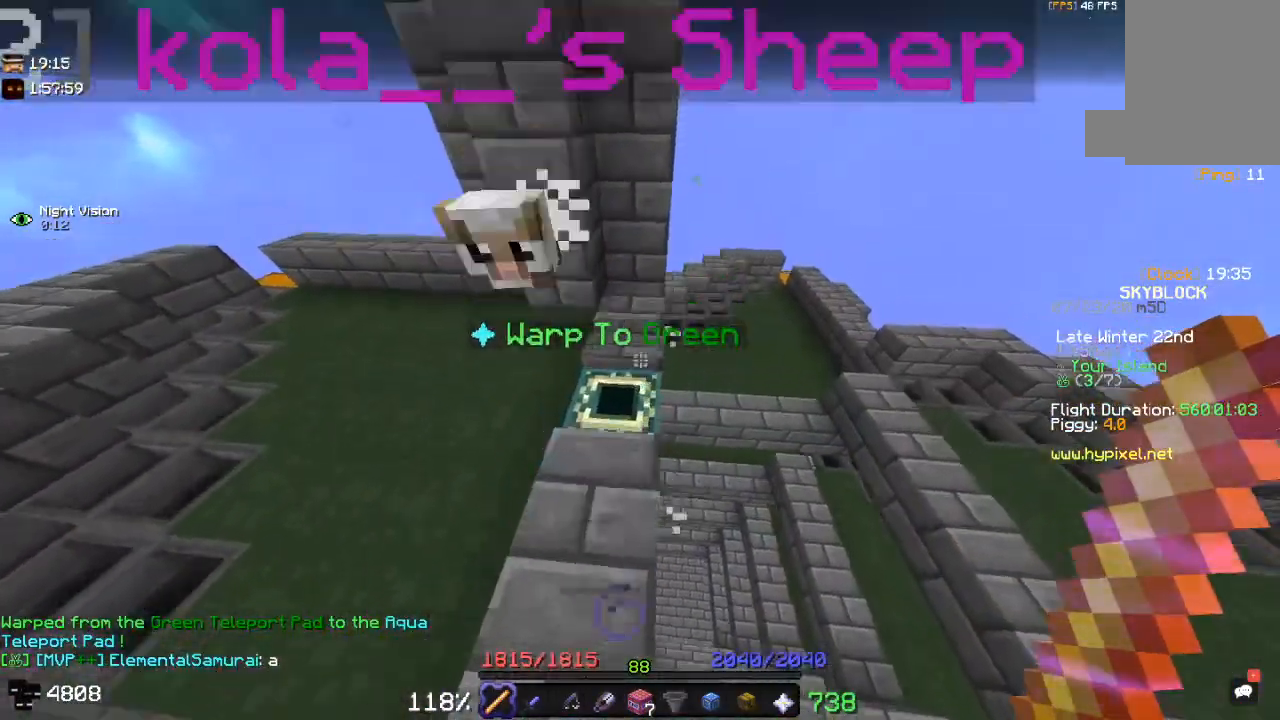
{"keys": ["d", "w"], "mouse": [], "events": [[300, "d", "down"], [300, "space", "up"]]}
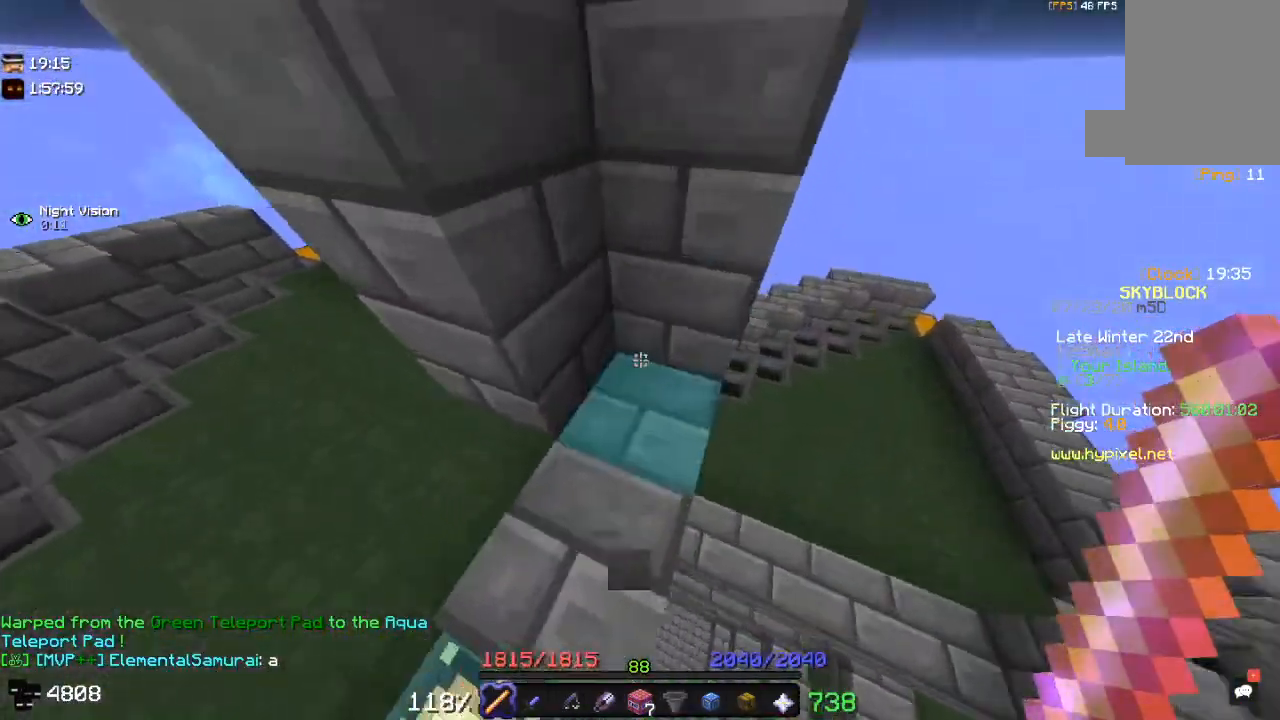
{"keys": [], "mouse": [], "events": [[183, "w", "up"], [217, "d", "up"]]}
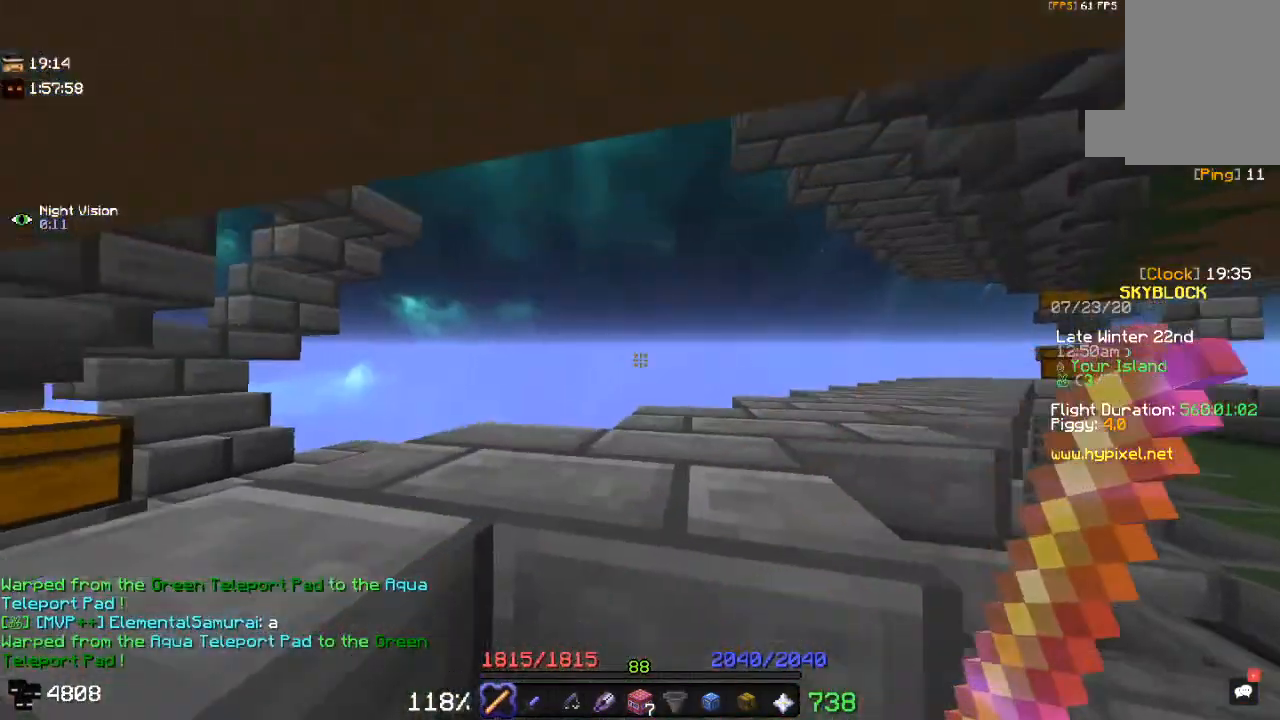
{"keys": [], "mouse": [], "events": []}
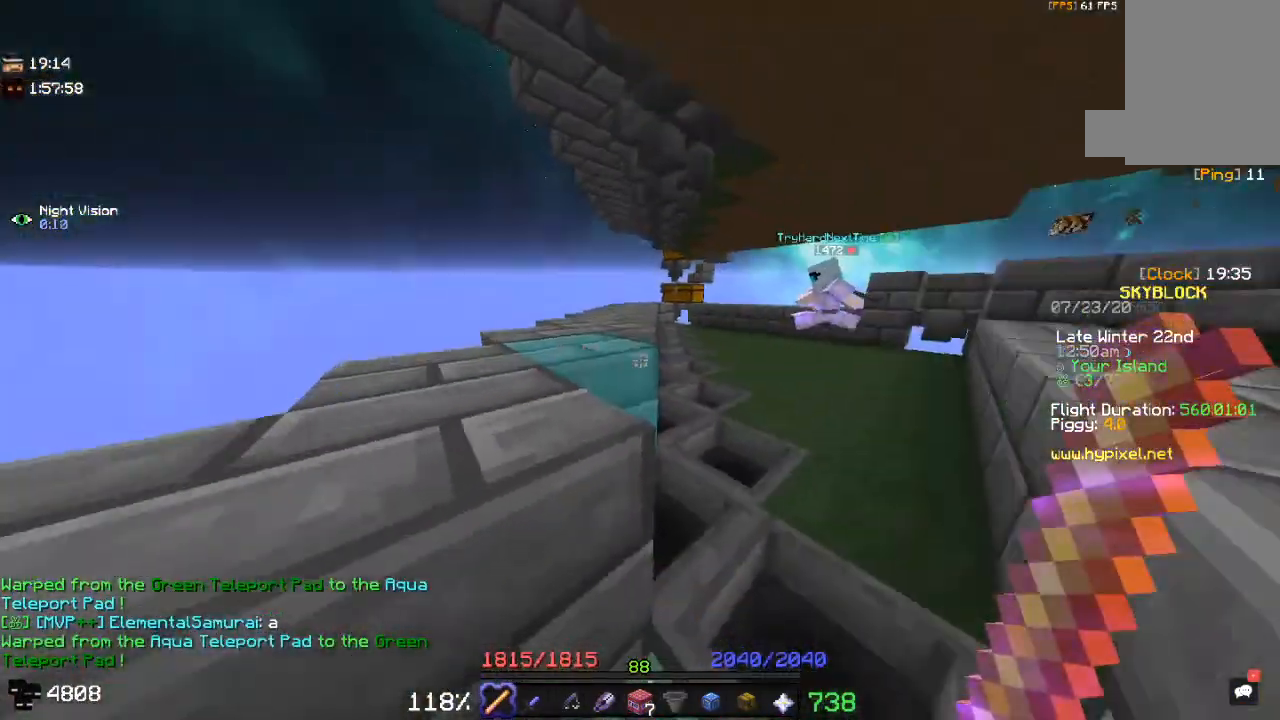
{"keys": ["d"], "mouse": [], "events": [[250, "d", "down"]]}
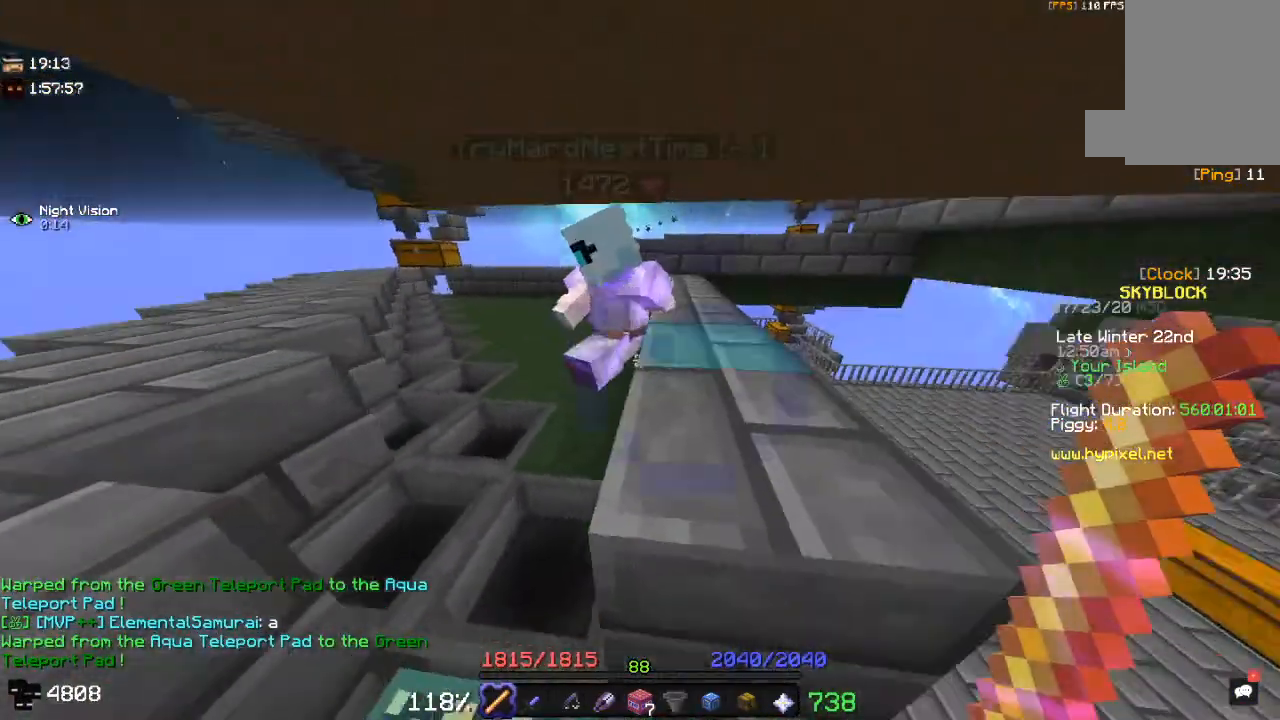
{"keys": [], "mouse": [], "events": [[33, "d", "up"], [33, "w", "down"], [83, "a", "down"], [333, "a", "up"], [333, "w", "up"]]}
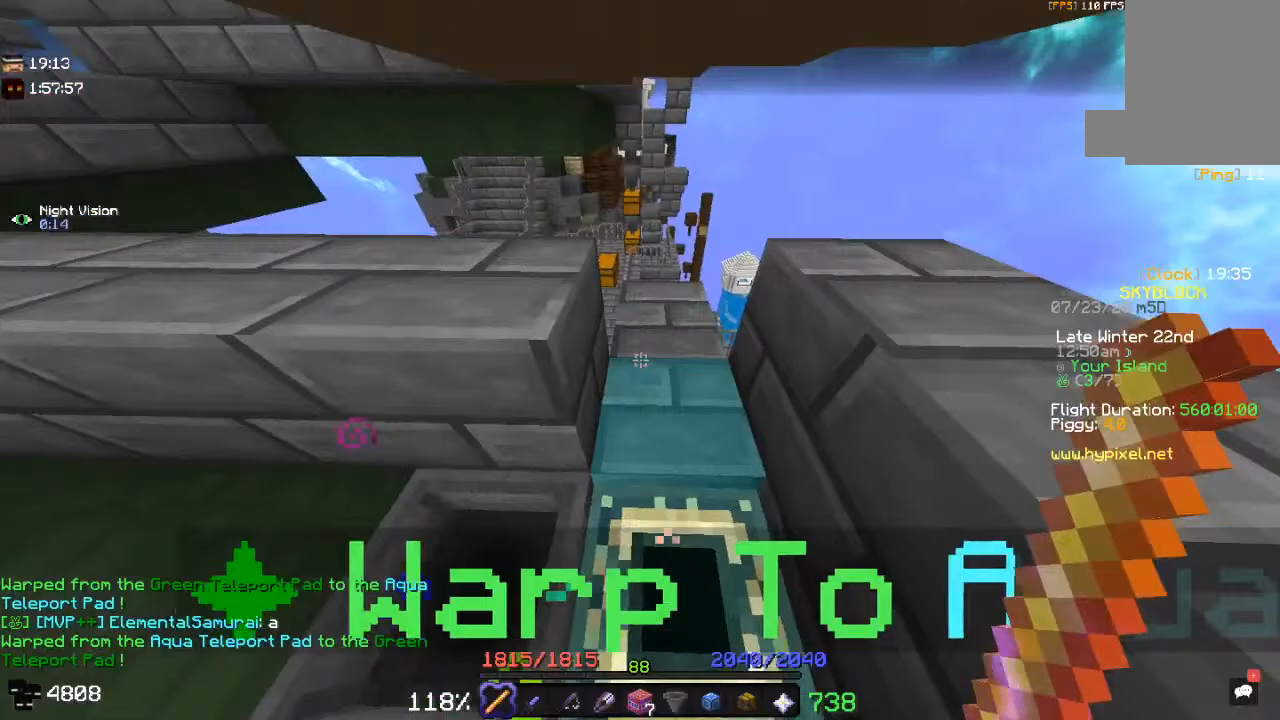
{"keys": ["w"], "mouse": [], "events": [[67, "d", "down"], [150, "w", "down"], [317, "d", "up"]]}
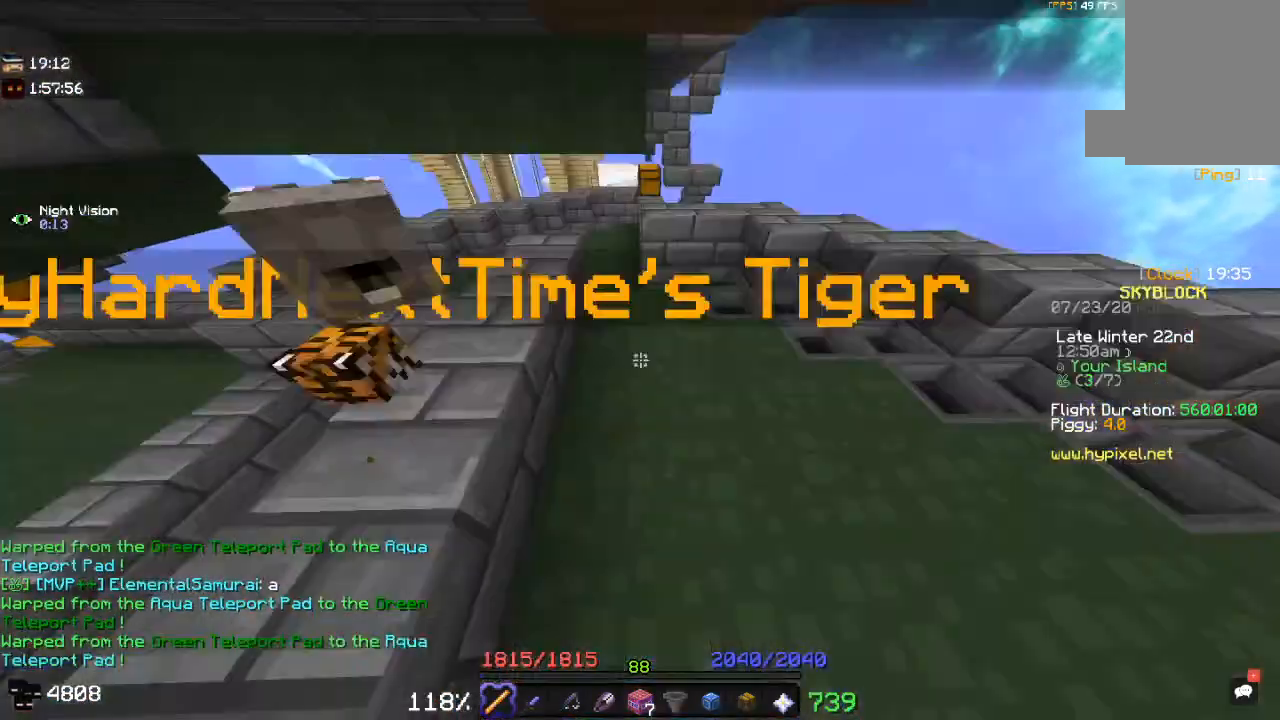
{"keys": ["a", "w"], "mouse": [], "events": [[367, "a", "down"]]}
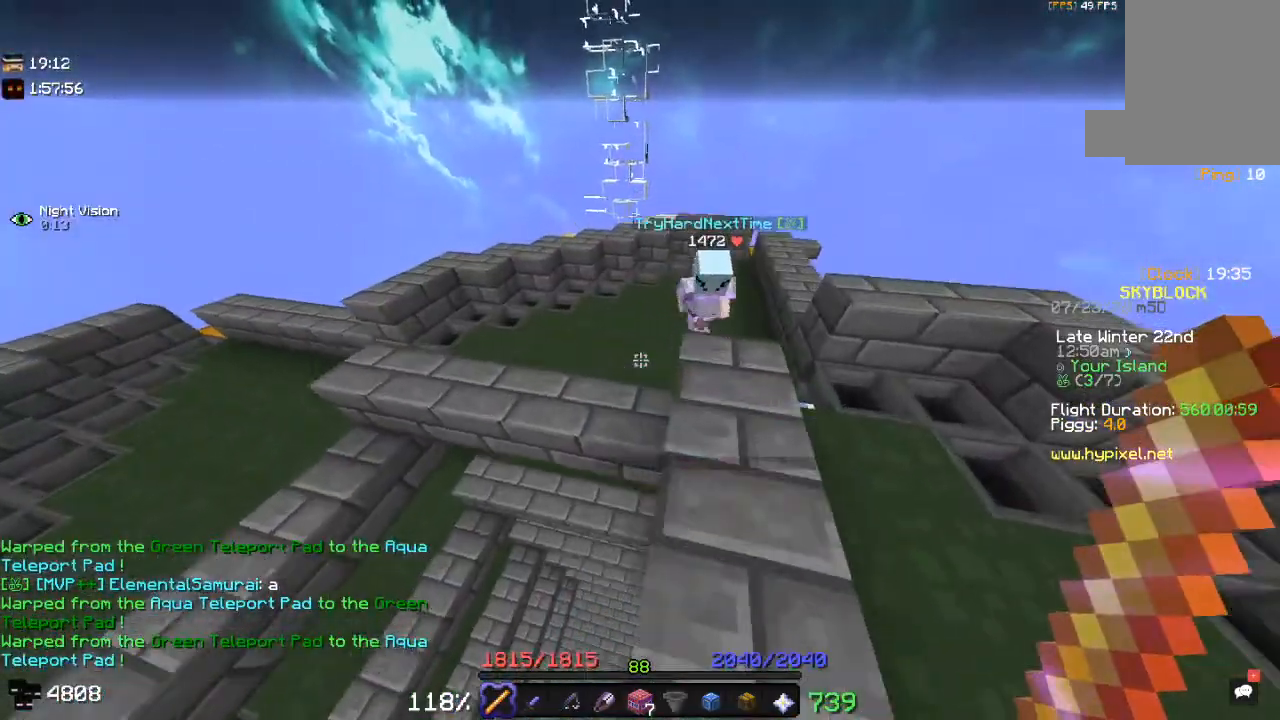
{"keys": ["d"], "mouse": [], "events": [[17, "a", "up"], [17, "w", "up"], [183, "w", "down"], [333, "w", "up"], [417, "d", "down"]]}
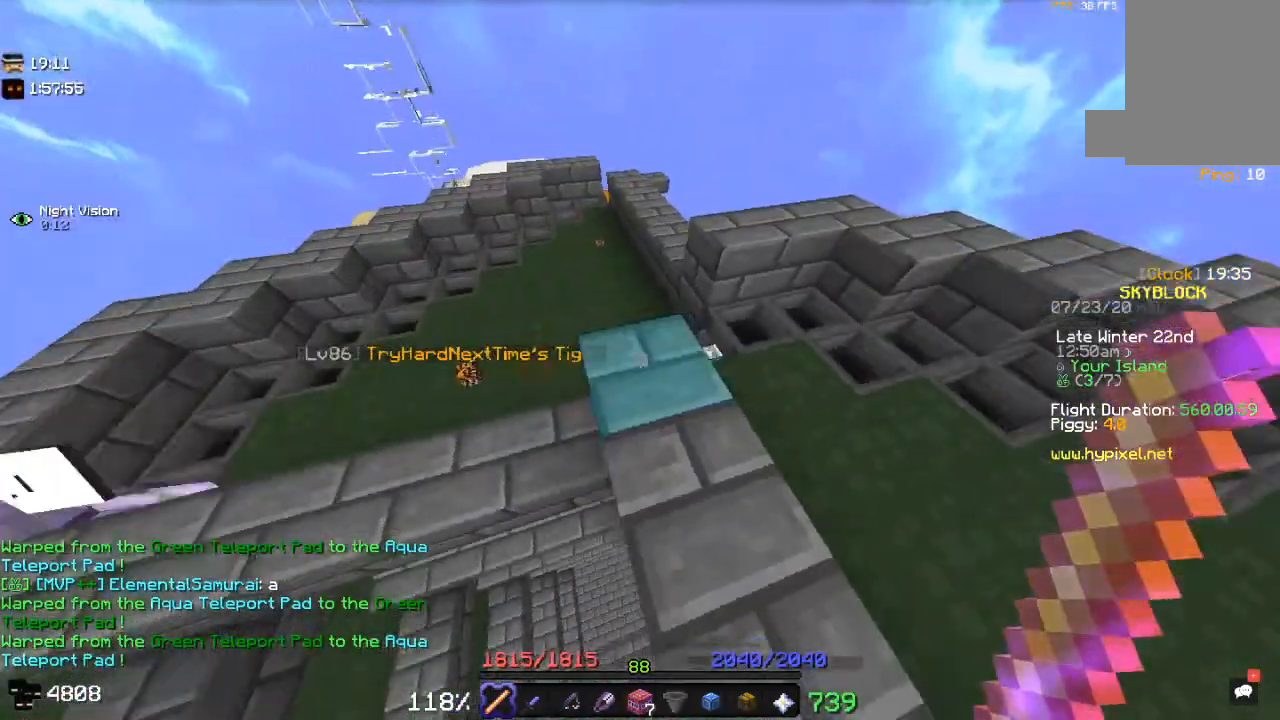
{"keys": [], "mouse": [], "events": [[350, "d", "up"]]}
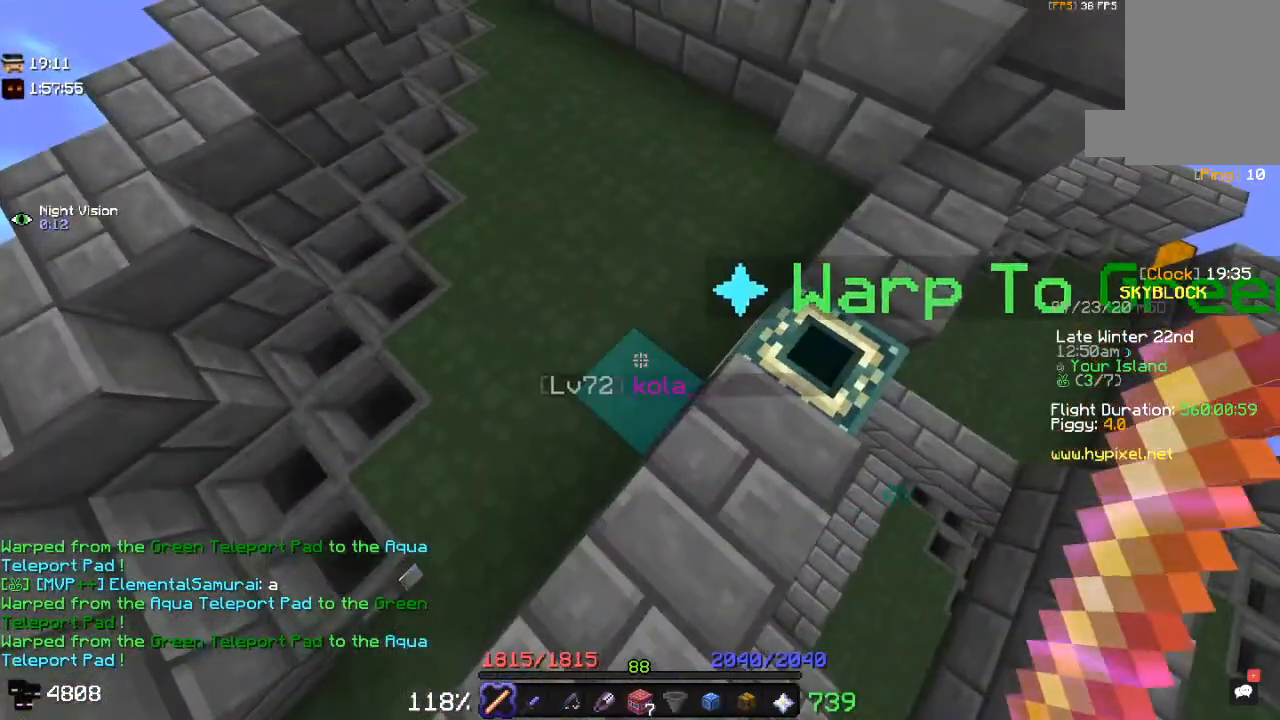
{"keys": ["w"], "mouse": [], "events": [[350, "w", "down"]]}
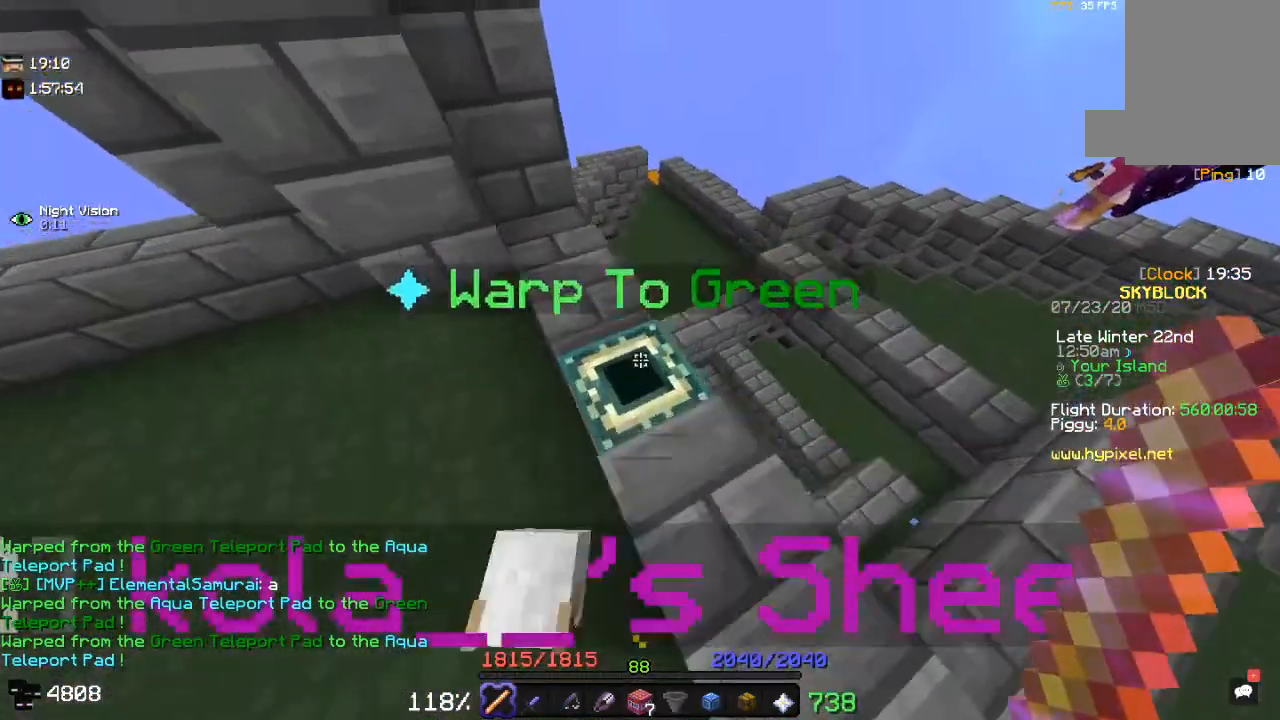
{"keys": [], "mouse": [], "events": [[167, "w", "up"], [217, "a", "down"], [333, "a", "up"]]}
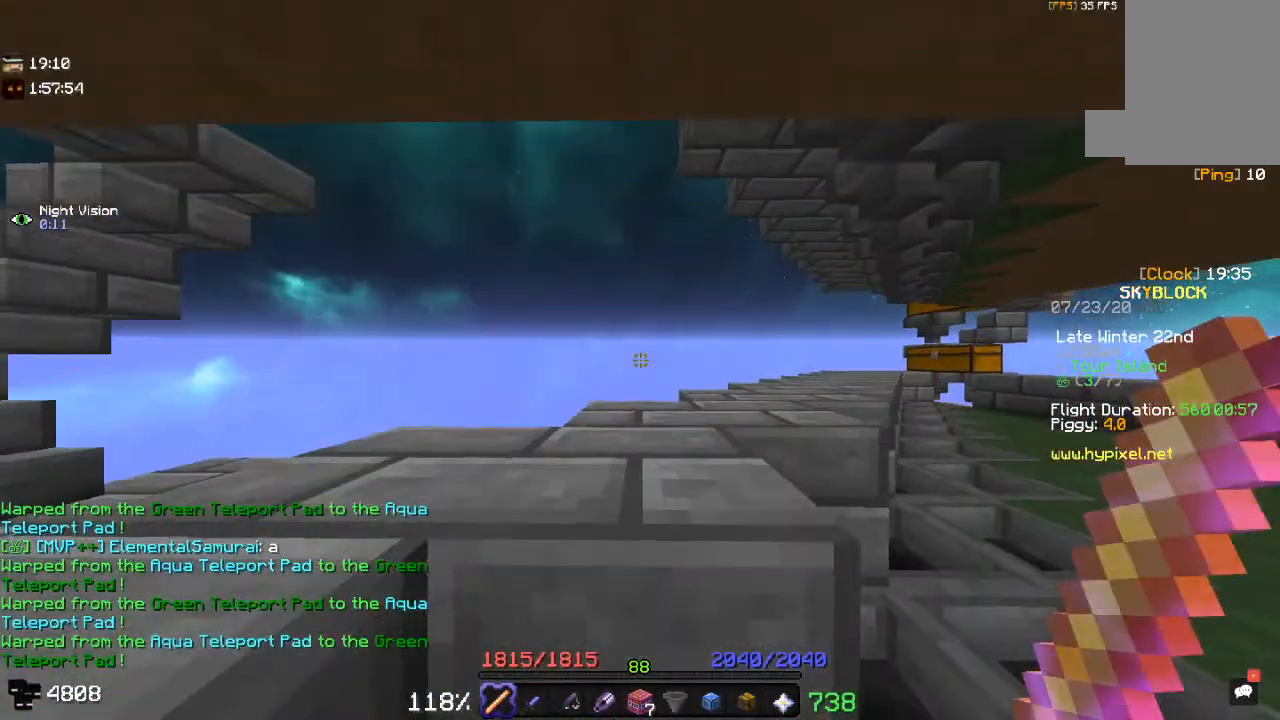
{"keys": ["d"], "mouse": [], "events": [[233, "w", "down"], [283, "d", "down"], [433, "w", "up"]]}
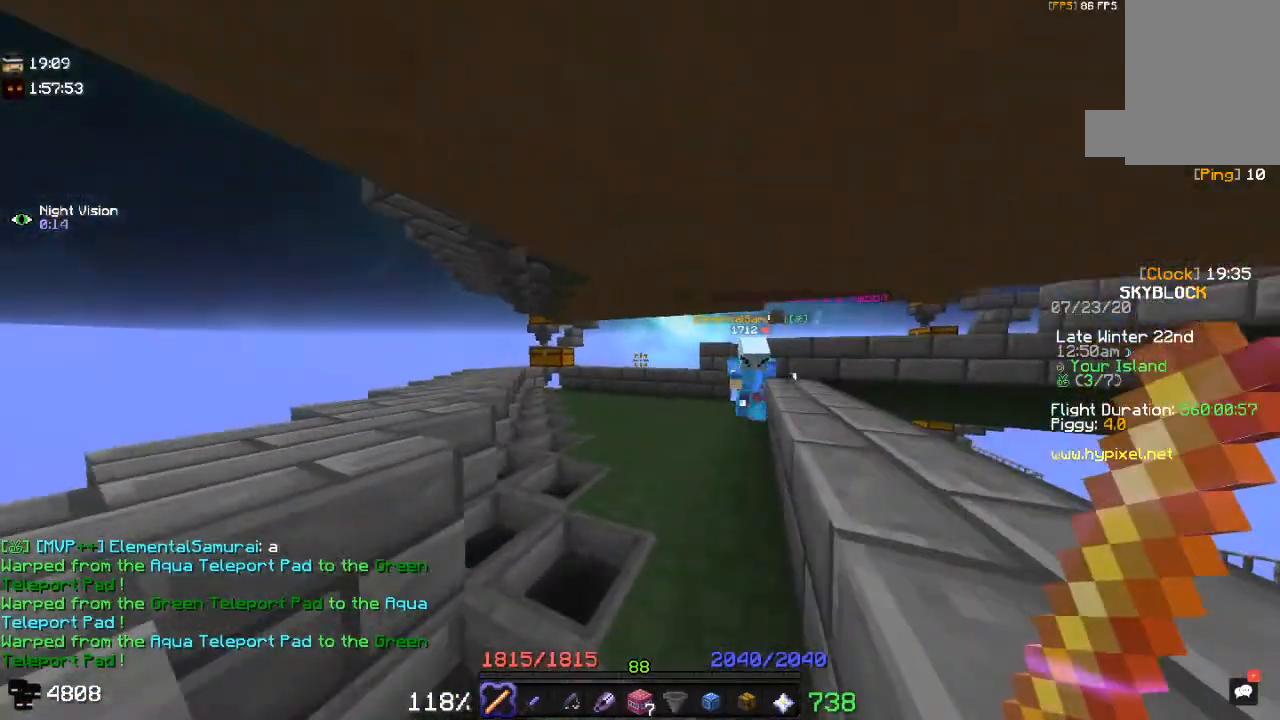
{"keys": ["w"], "mouse": [], "events": [[300, "d", "up"], [333, "w", "down"]]}